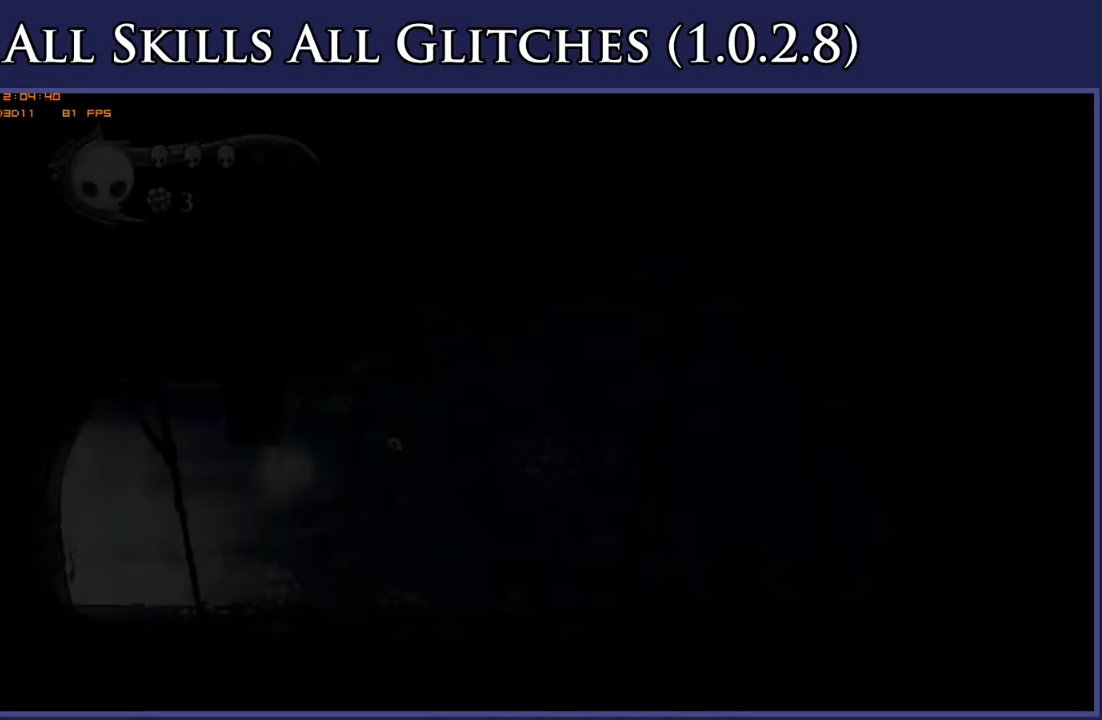
Gameplay with a controller (Xbox layout); each line is a JSON object with the inputs held at the frame after it. "events" lists button and stick changes between this image and that frame as [ms after this image, input, new state], when the widget could be followed in between. Not read: L3 R3 SELECT left_stick.
{"buttons": ["DPAD_LEFT"], "right_stick": "center", "events": []}
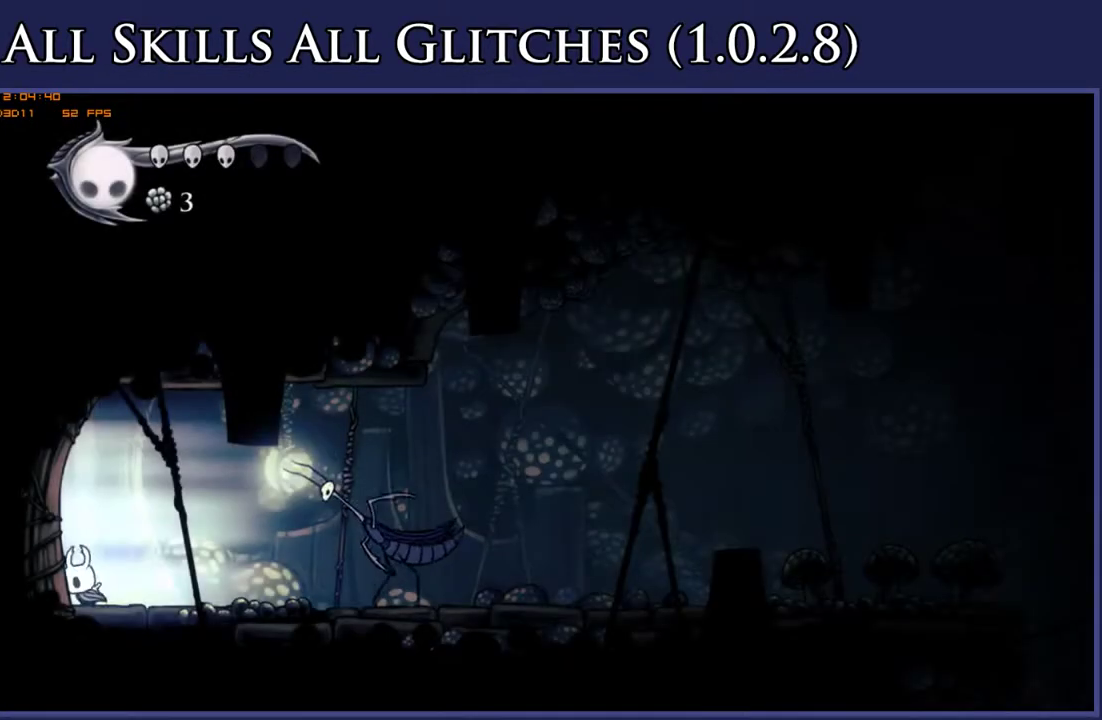
{"buttons": ["DPAD_RIGHT"], "right_stick": "center", "events": [[283, "DPAD_LEFT", "up"], [317, "DPAD_RIGHT", "down"]]}
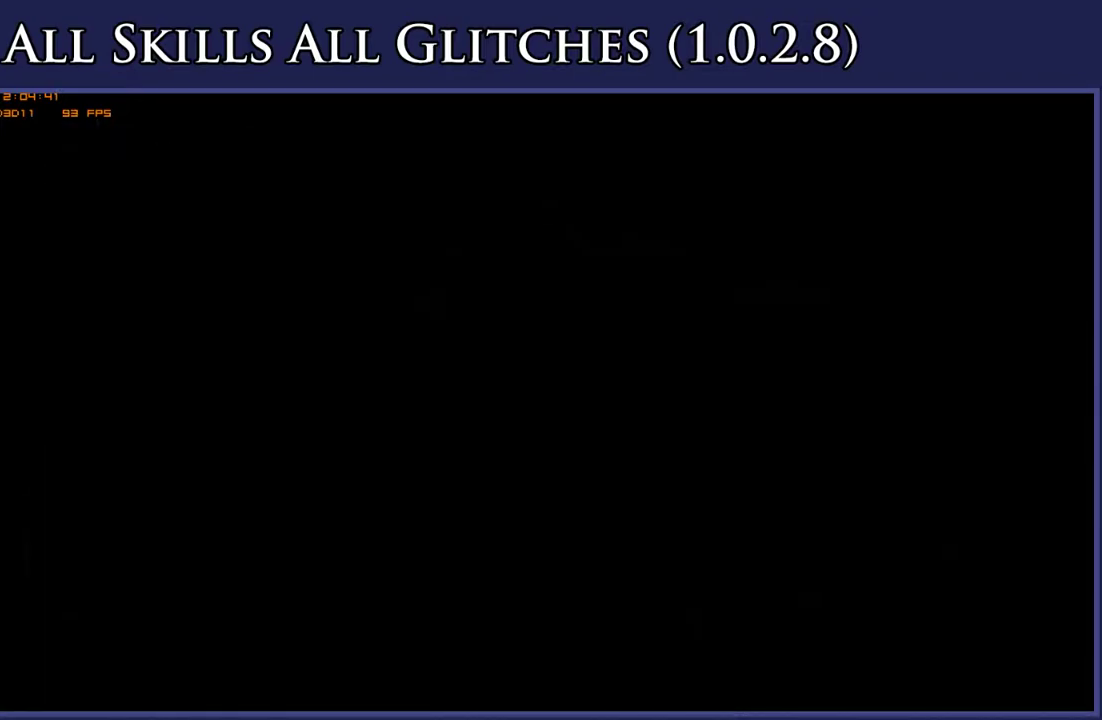
{"buttons": ["DPAD_RIGHT"], "right_stick": "center", "events": []}
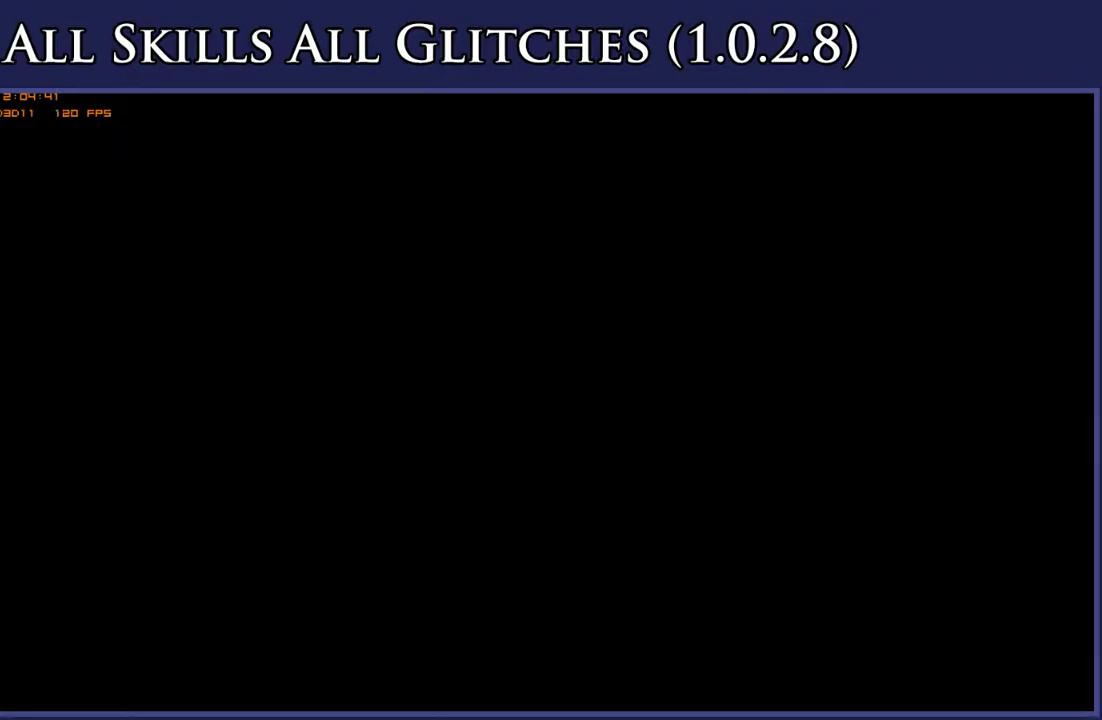
{"buttons": ["DPAD_RIGHT"], "right_stick": "center", "events": []}
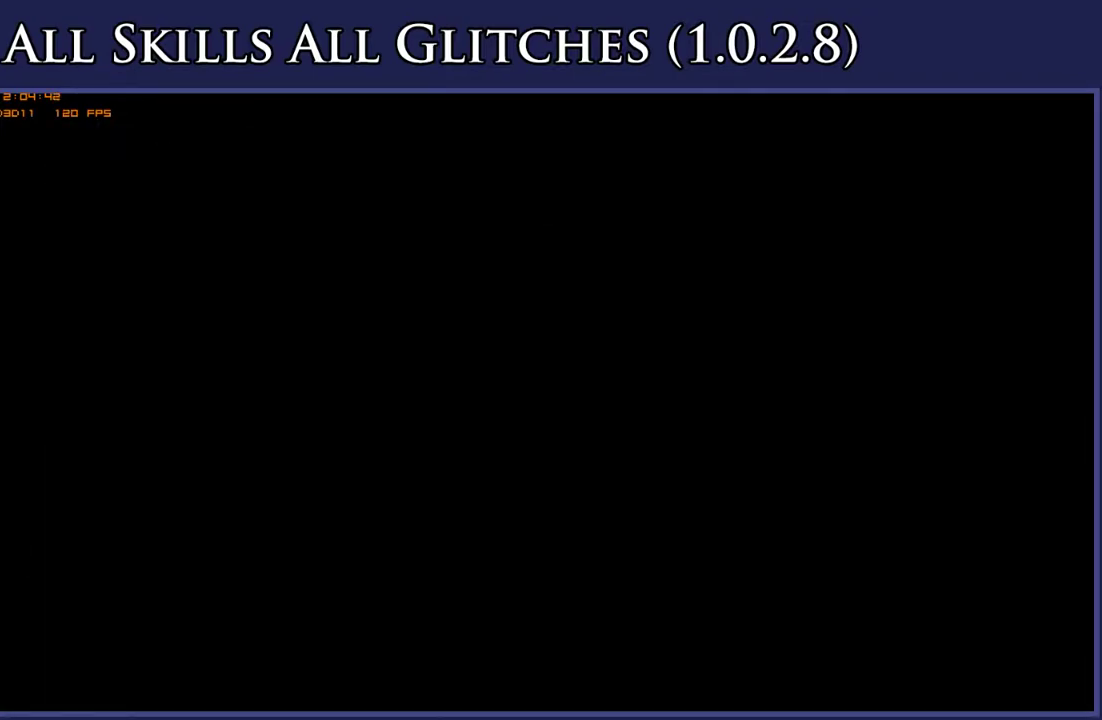
{"buttons": ["DPAD_RIGHT"], "right_stick": "center", "events": []}
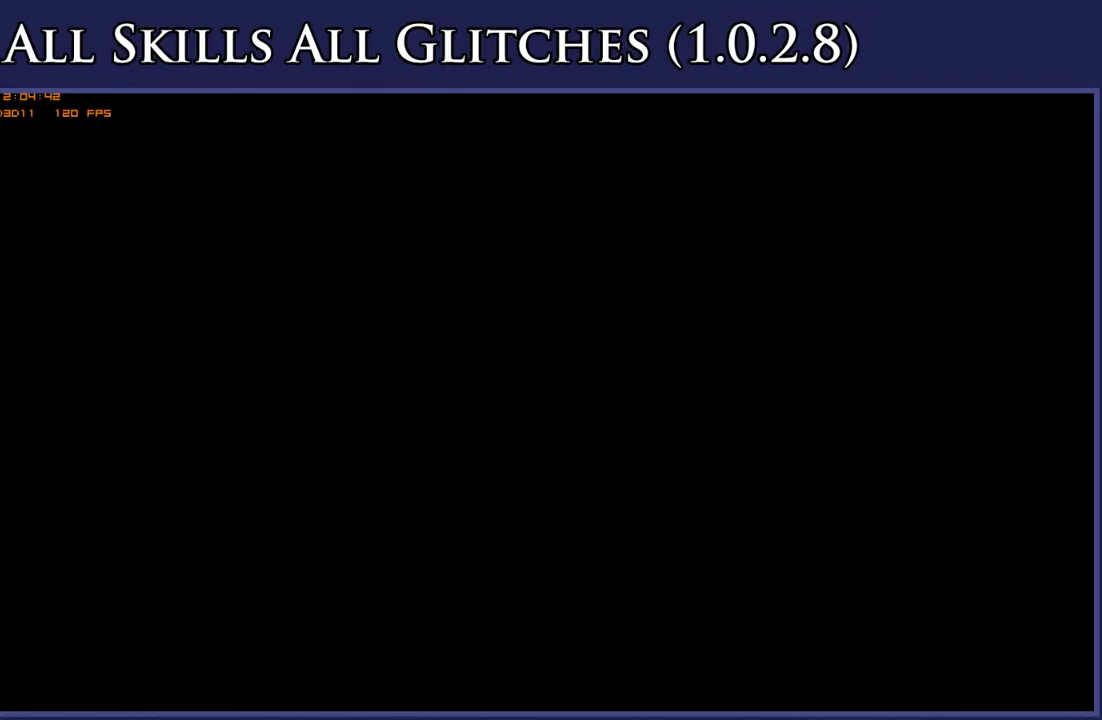
{"buttons": ["DPAD_RIGHT"], "right_stick": "center", "events": []}
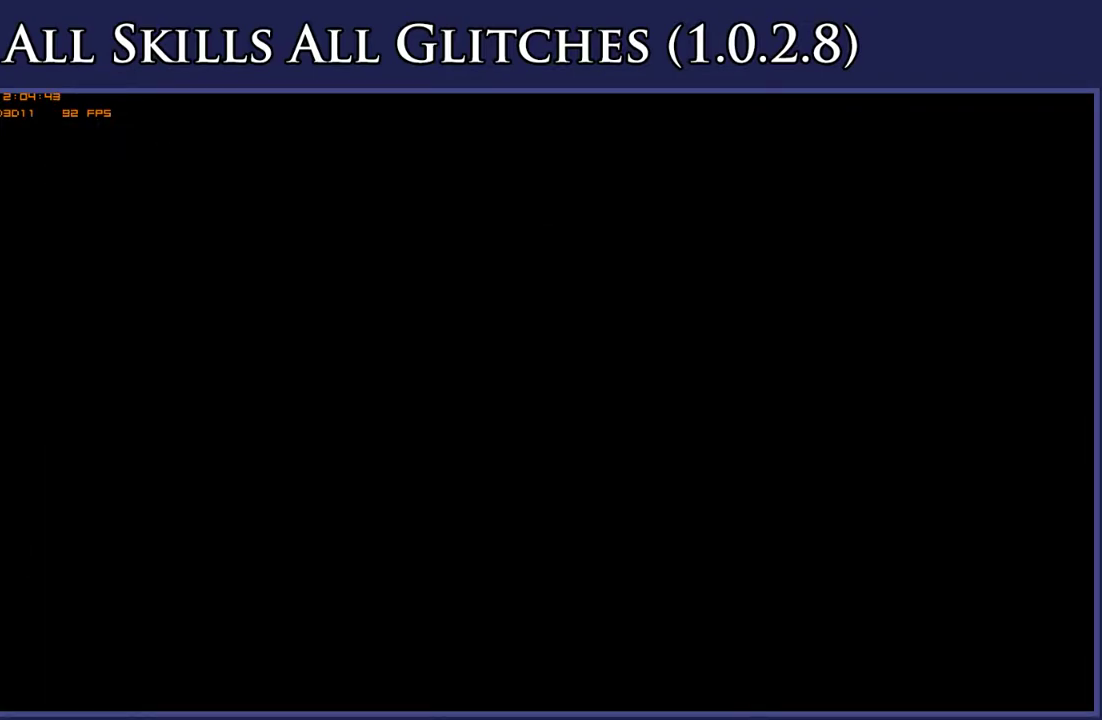
{"buttons": ["DPAD_RIGHT"], "right_stick": "center", "events": []}
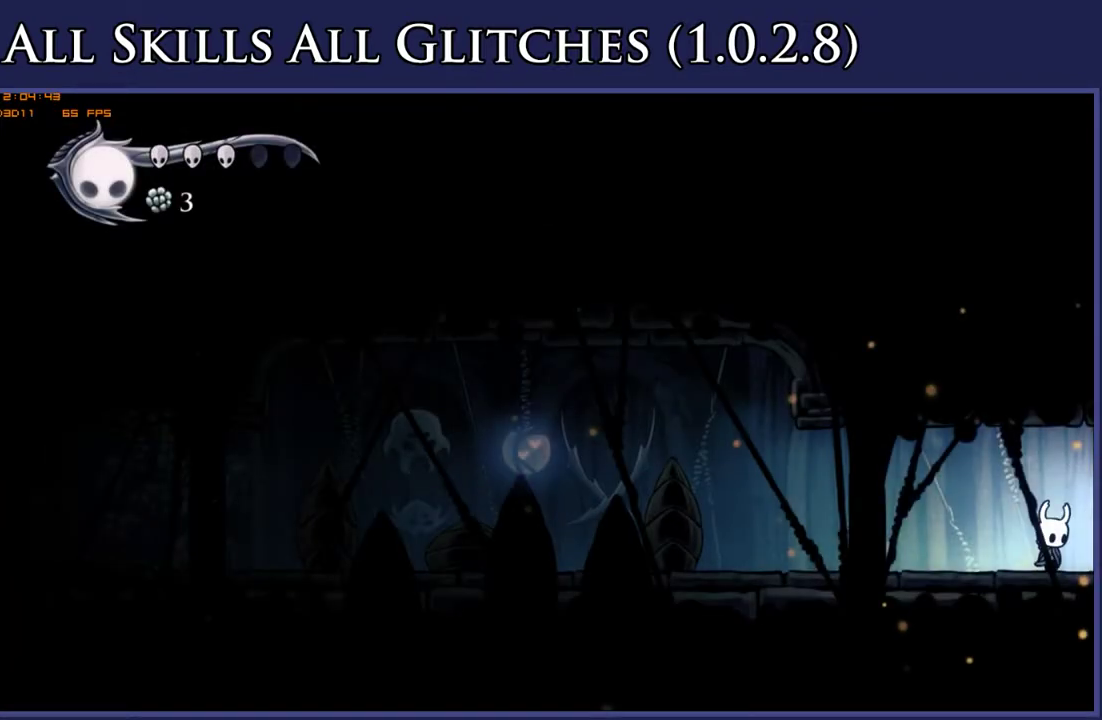
{"buttons": ["DPAD_RIGHT"], "right_stick": "center", "events": [[250, "L1", "down"], [317, "L1", "up"], [383, "L1", "down"], [467, "L1", "up"]]}
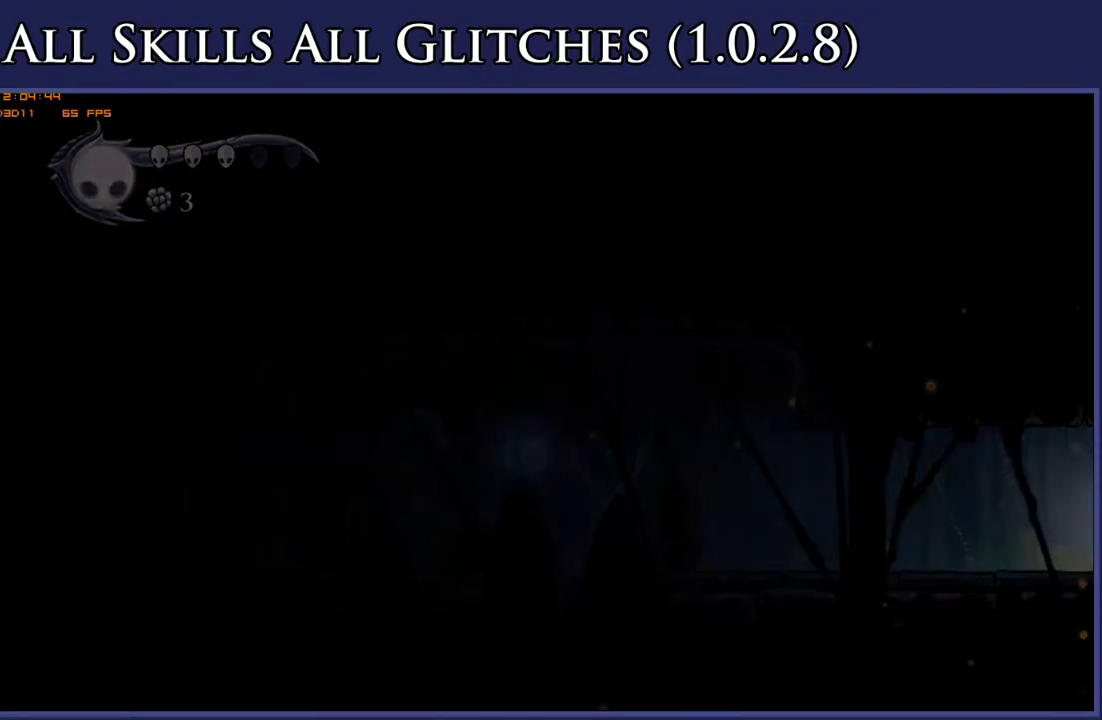
{"buttons": ["DPAD_LEFT"], "right_stick": "center", "events": [[33, "DPAD_RIGHT", "up"], [200, "DPAD_LEFT", "down"]]}
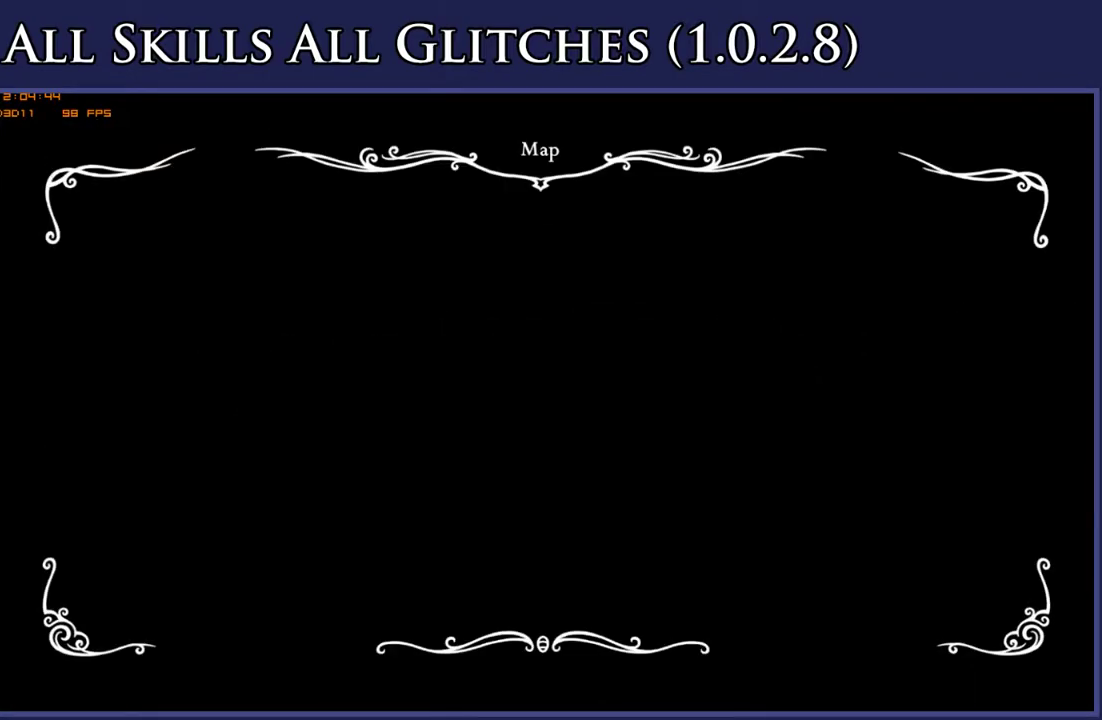
{"buttons": ["DPAD_LEFT"], "right_stick": "center", "events": []}
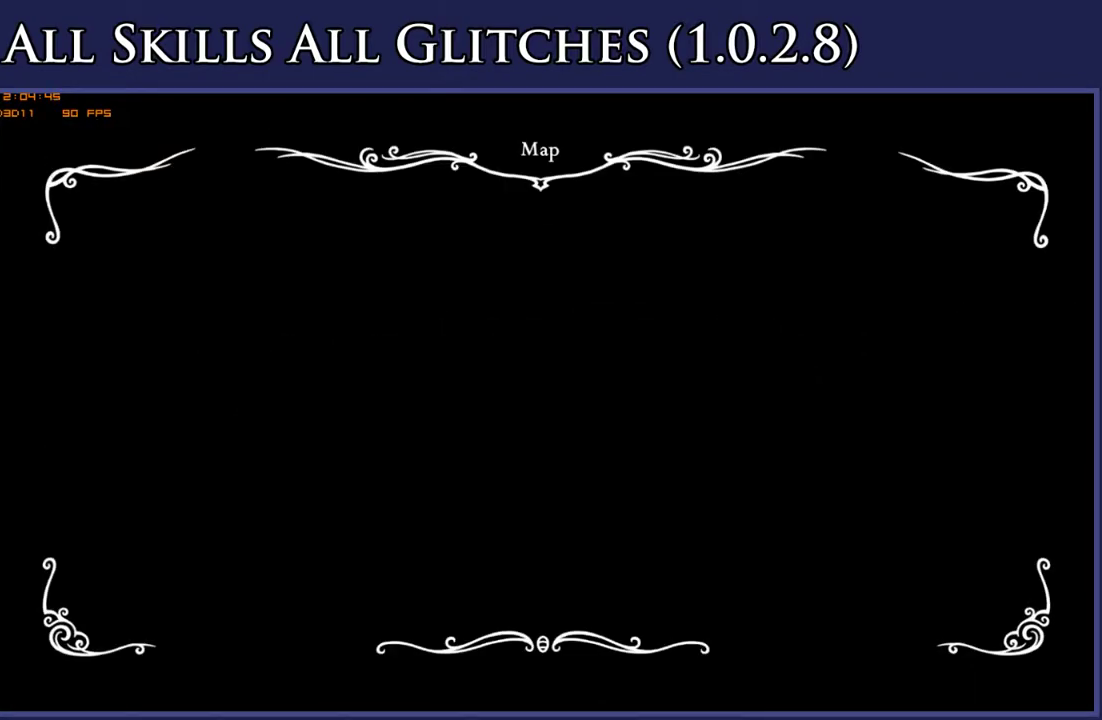
{"buttons": ["DPAD_LEFT"], "right_stick": "center", "events": []}
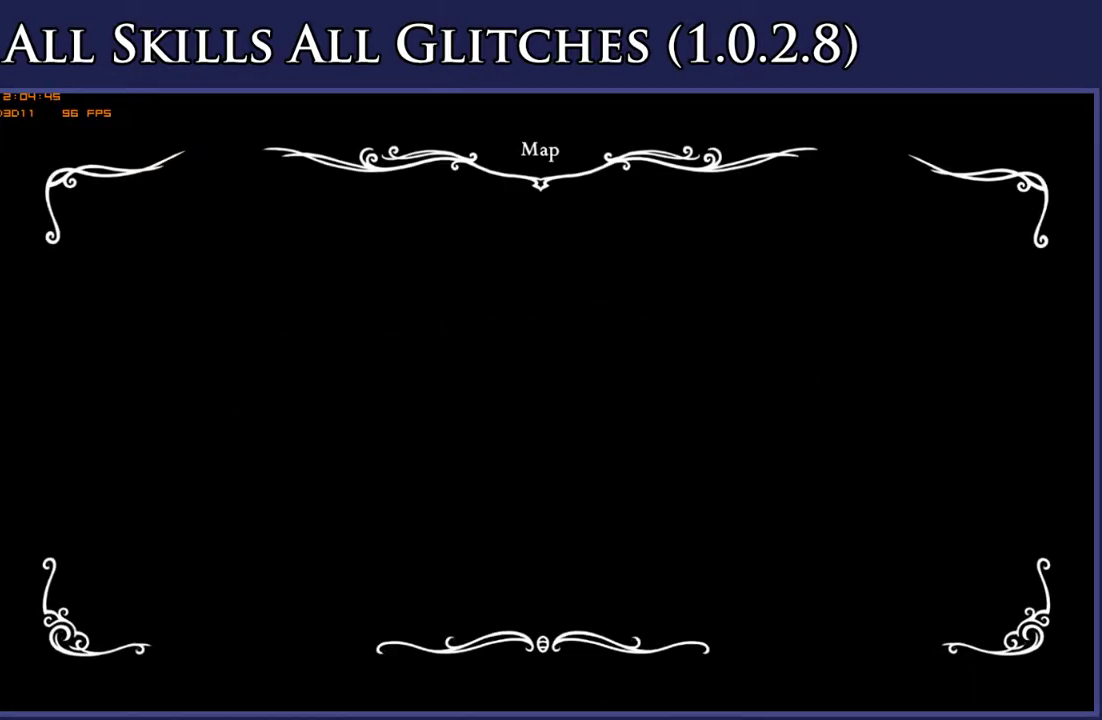
{"buttons": ["DPAD_RIGHT"], "right_stick": "center", "events": [[367, "DPAD_LEFT", "up"], [417, "DPAD_RIGHT", "down"]]}
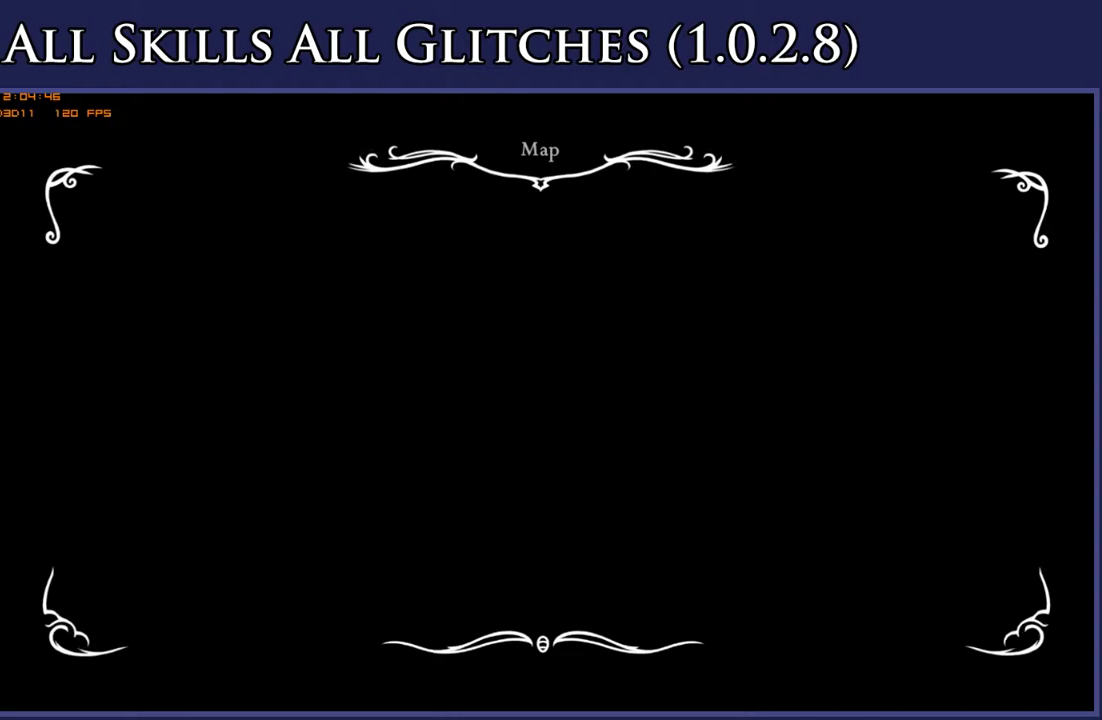
{"buttons": ["DPAD_RIGHT"], "right_stick": "center", "events": []}
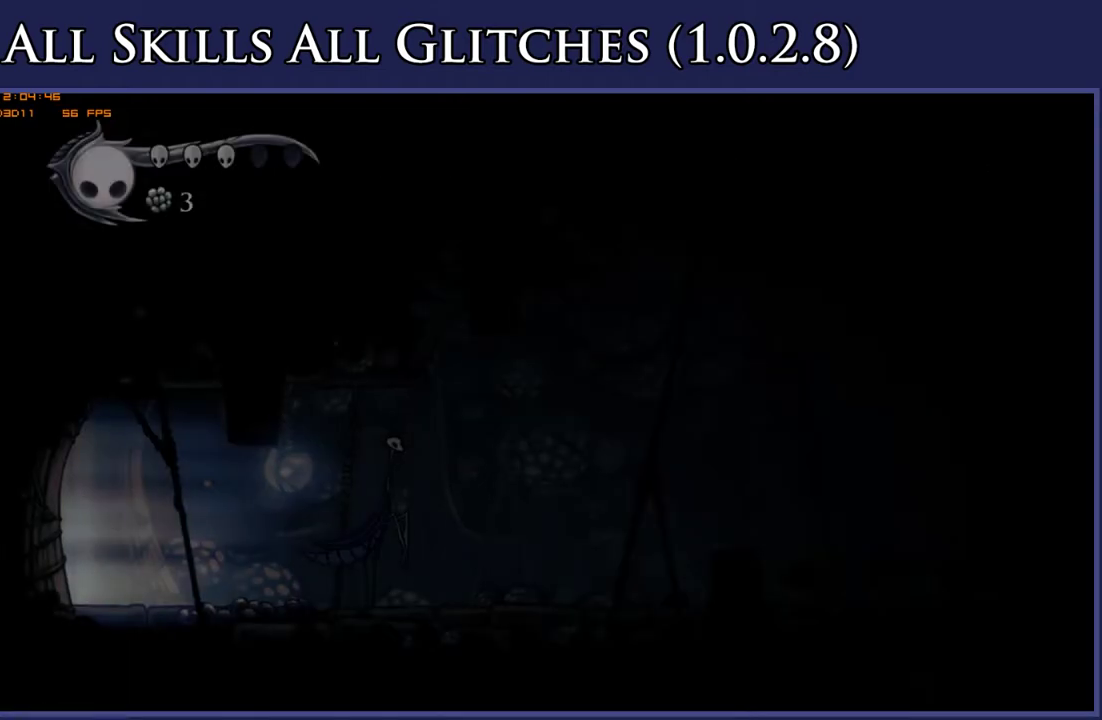
{"buttons": ["DPAD_RIGHT"], "right_stick": "center", "events": []}
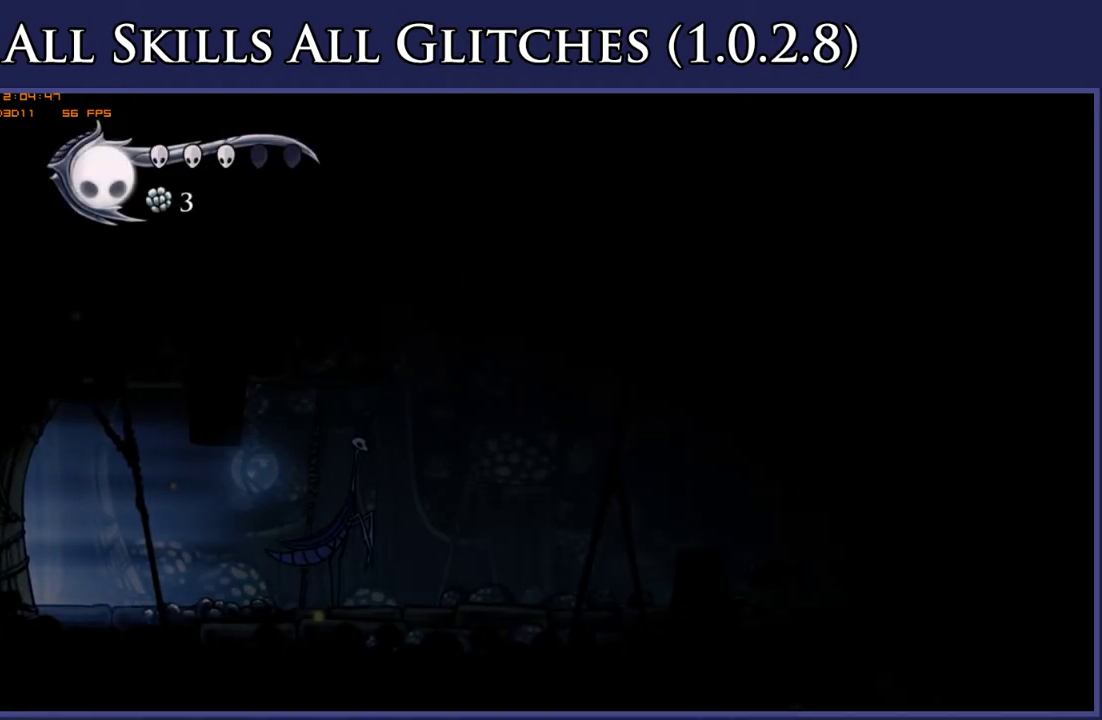
{"buttons": ["DPAD_RIGHT"], "right_stick": "center", "events": []}
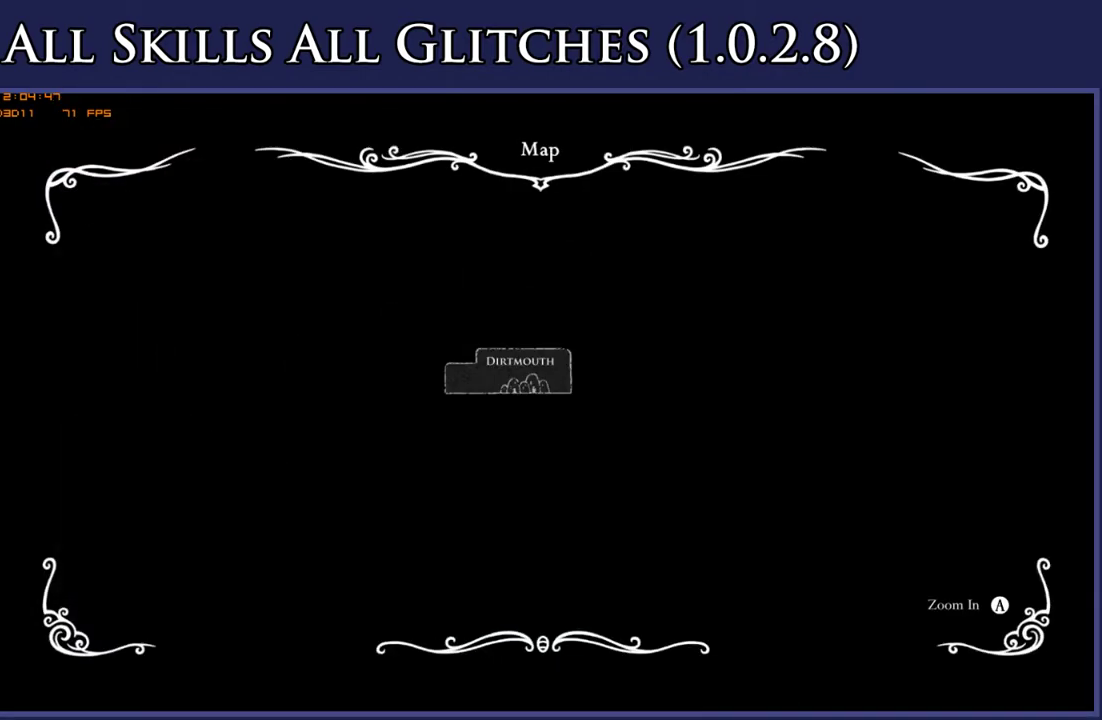
{"buttons": ["DPAD_RIGHT"], "right_stick": "center", "events": []}
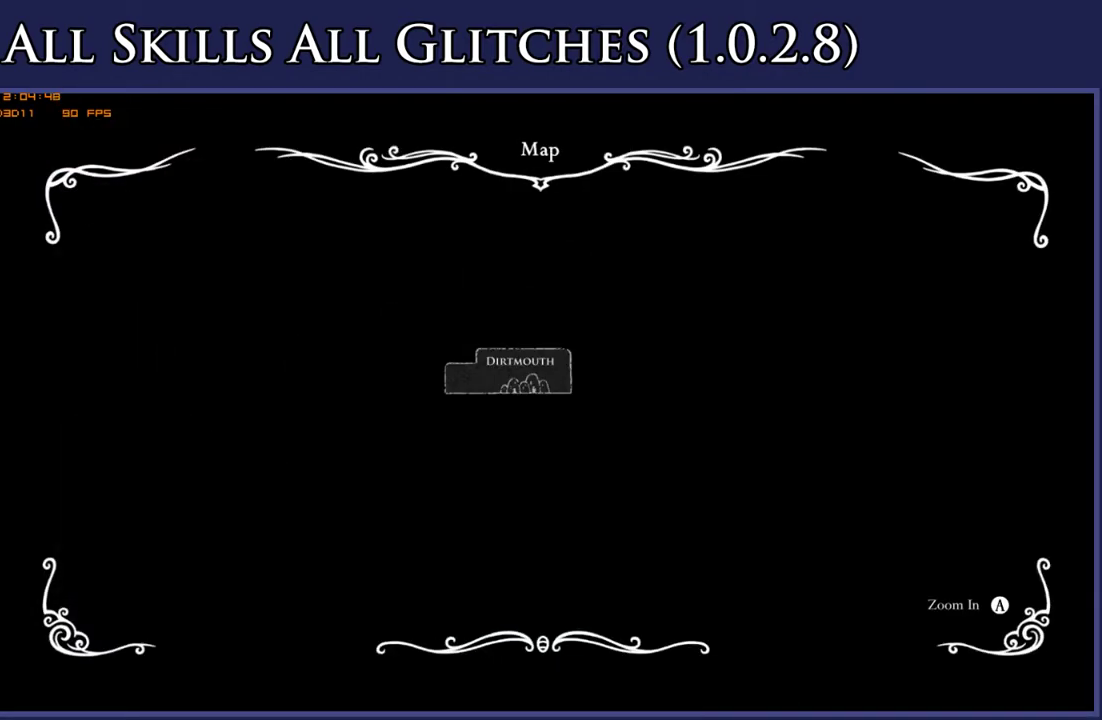
{"buttons": ["DPAD_RIGHT"], "right_stick": "center", "events": []}
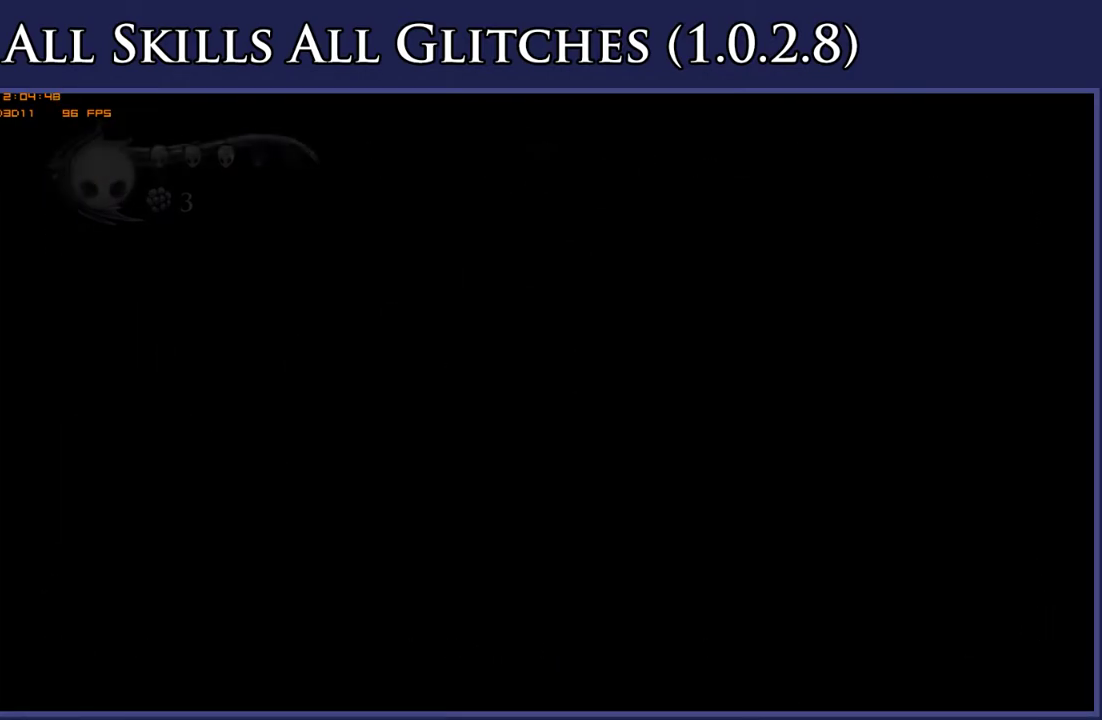
{"buttons": ["L1", "DPAD_LEFT"], "right_stick": "center", "events": [[67, "DPAD_RIGHT", "up"], [200, "DPAD_LEFT", "down"], [467, "L1", "down"]]}
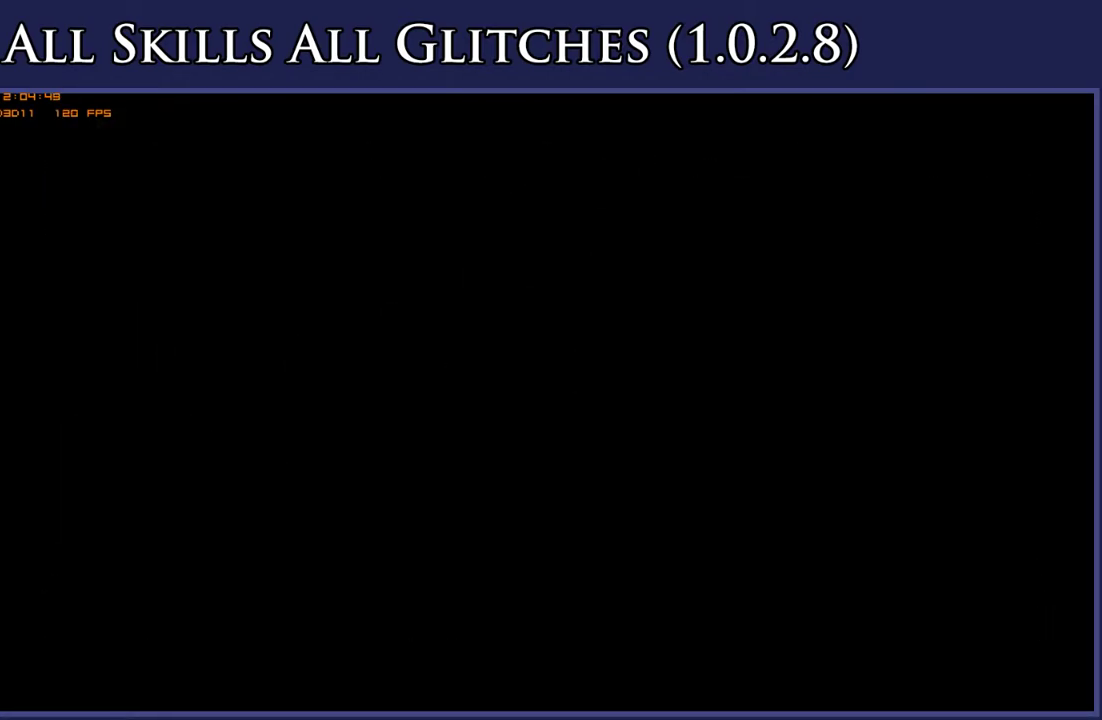
{"buttons": ["DPAD_LEFT"], "right_stick": "center", "events": [[50, "L1", "up"], [100, "L1", "down"], [183, "L1", "up"]]}
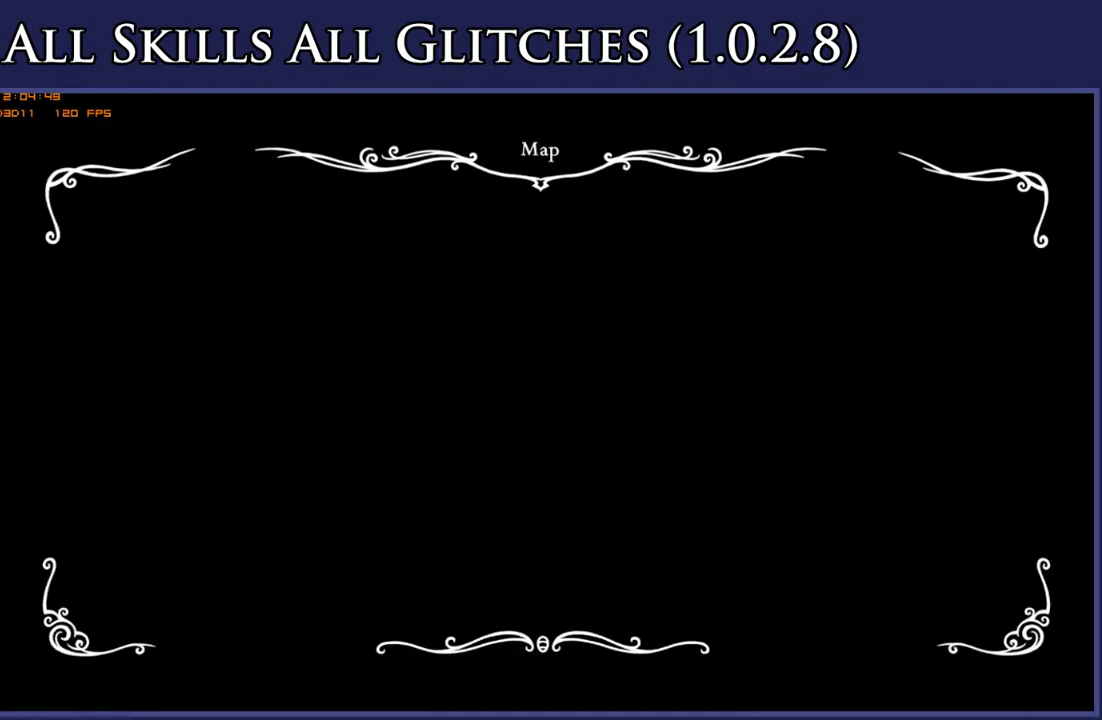
{"buttons": ["DPAD_LEFT"], "right_stick": "center", "events": []}
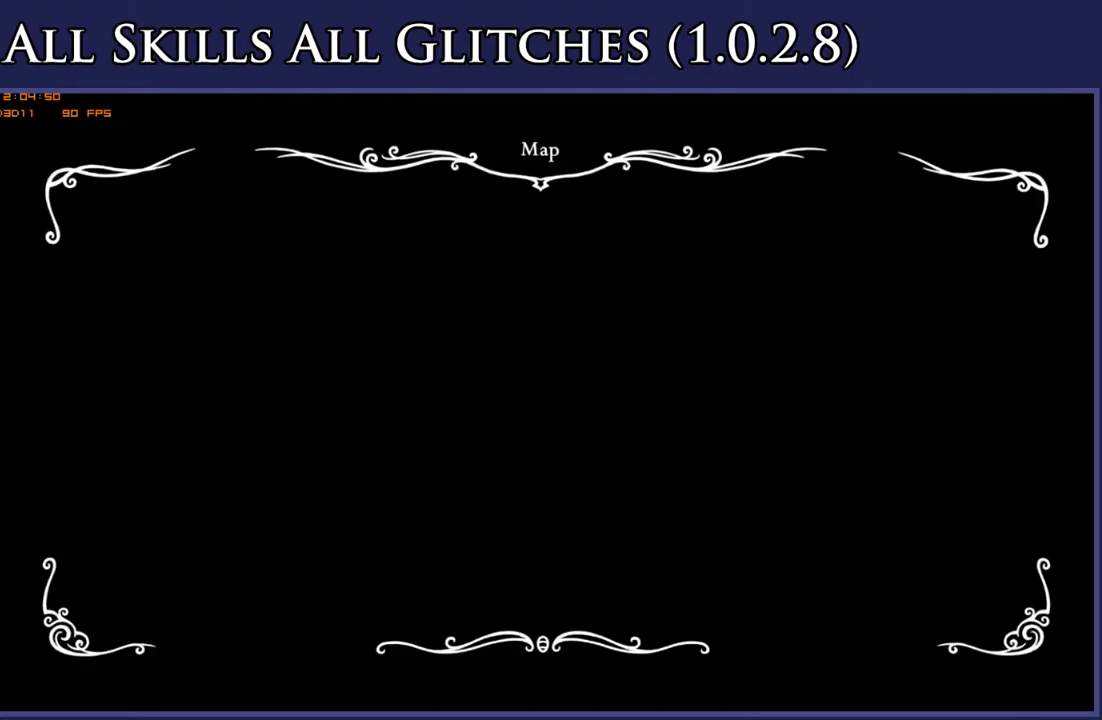
{"buttons": ["DPAD_LEFT"], "right_stick": "center", "events": []}
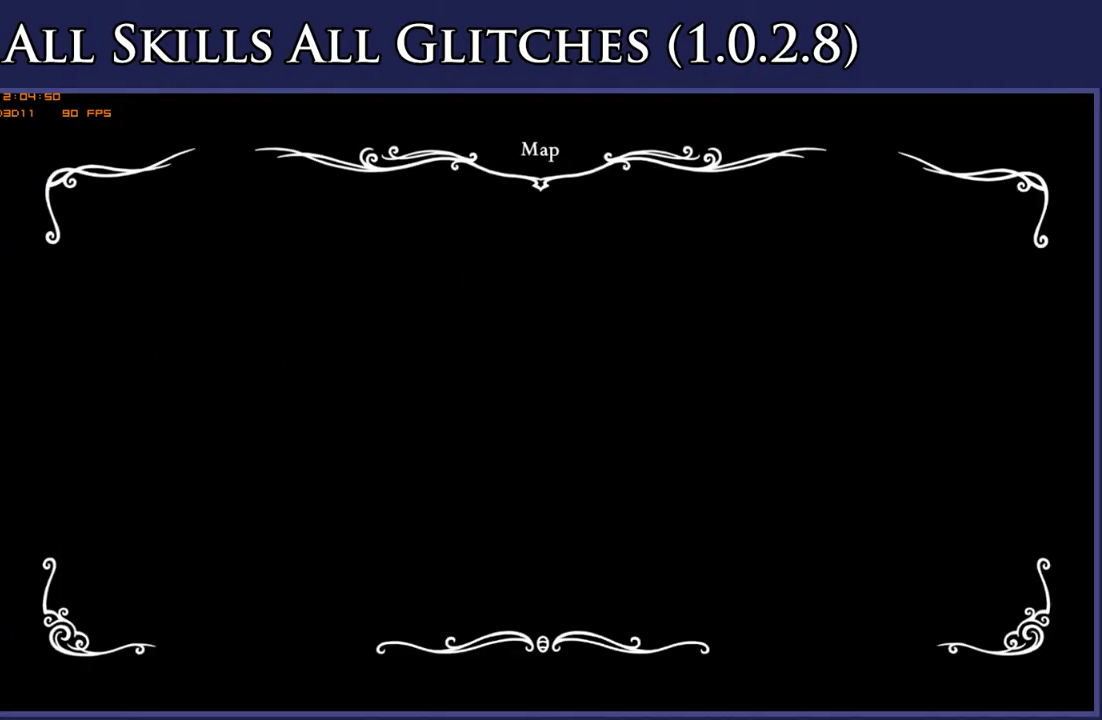
{"buttons": ["DPAD_LEFT"], "right_stick": "center", "events": []}
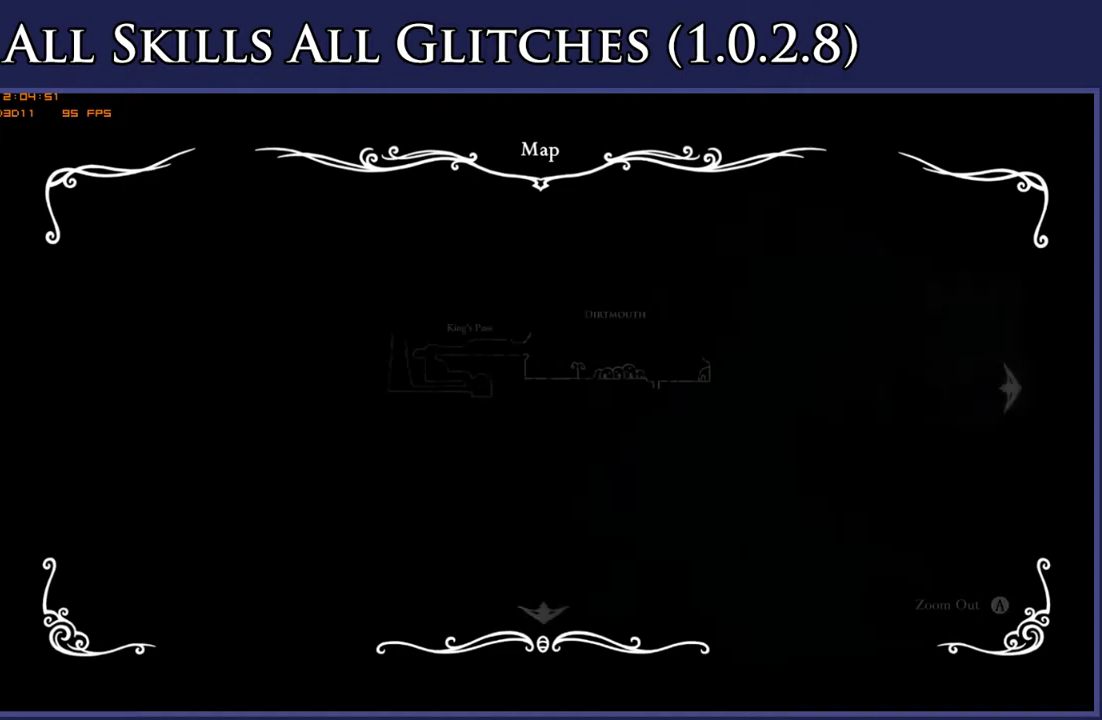
{"buttons": ["DPAD_LEFT"], "right_stick": "center", "events": []}
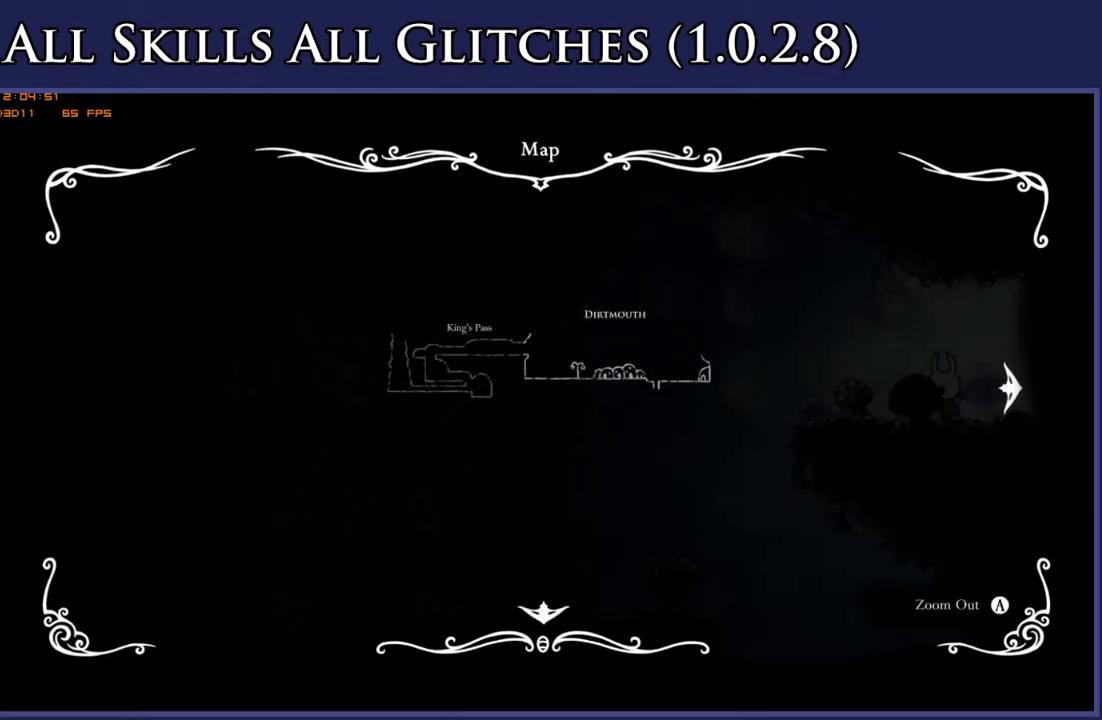
{"buttons": ["DPAD_LEFT"], "right_stick": "center", "events": []}
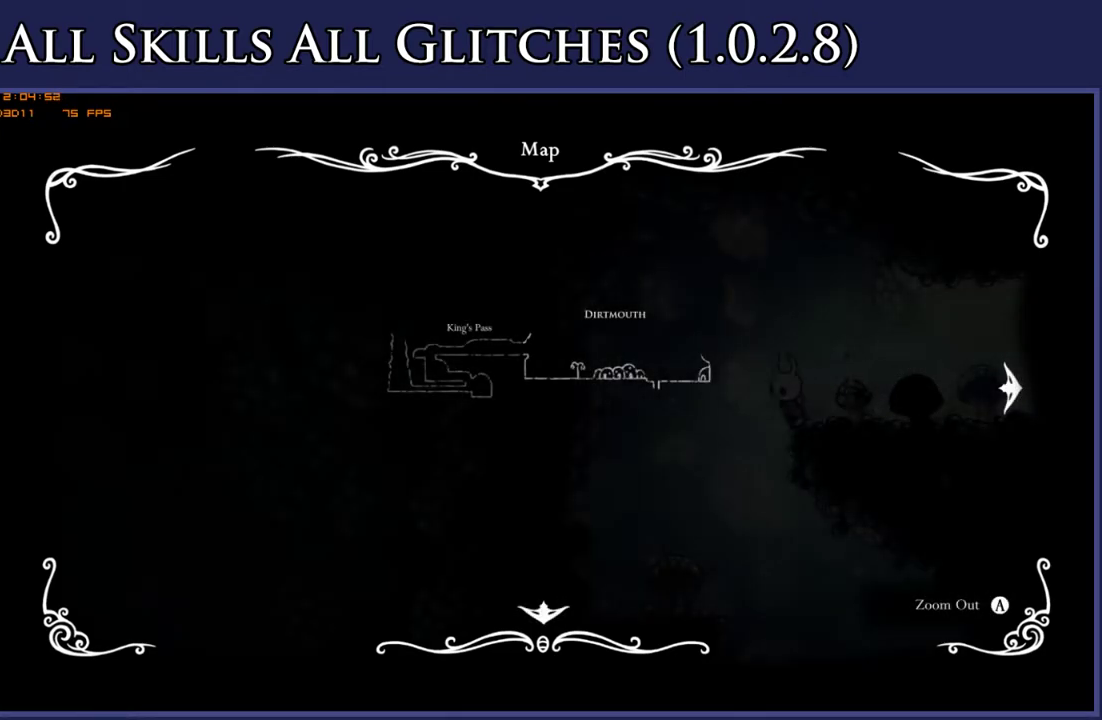
{"buttons": [], "right_stick": "center", "events": [[133, "DPAD_LEFT", "up"], [167, "DPAD_RIGHT", "down"], [500, "DPAD_RIGHT", "up"]]}
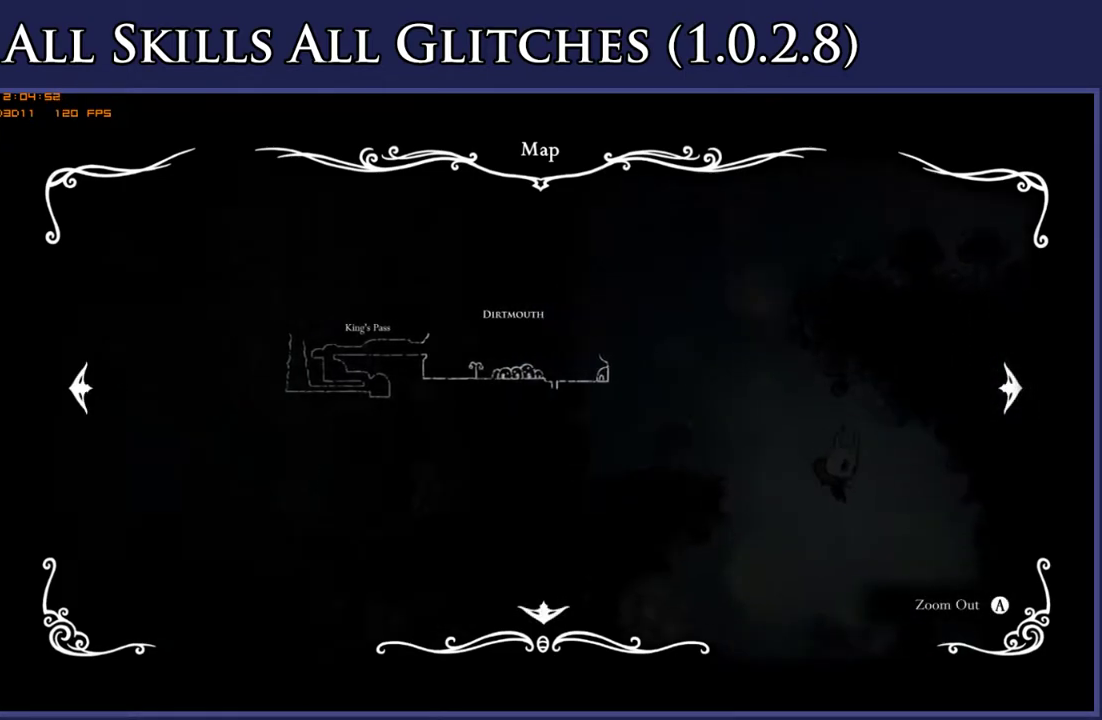
{"buttons": ["DPAD_LEFT"], "right_stick": "center", "events": [[50, "DPAD_LEFT", "down"]]}
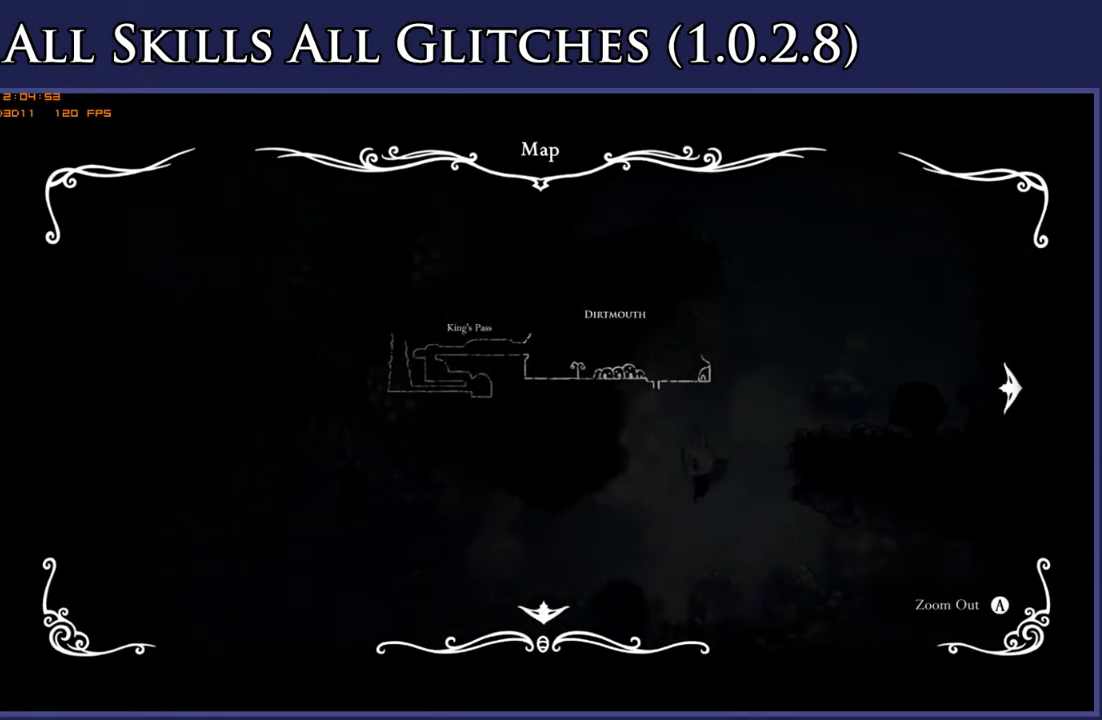
{"buttons": ["DPAD_LEFT"], "right_stick": "center", "events": []}
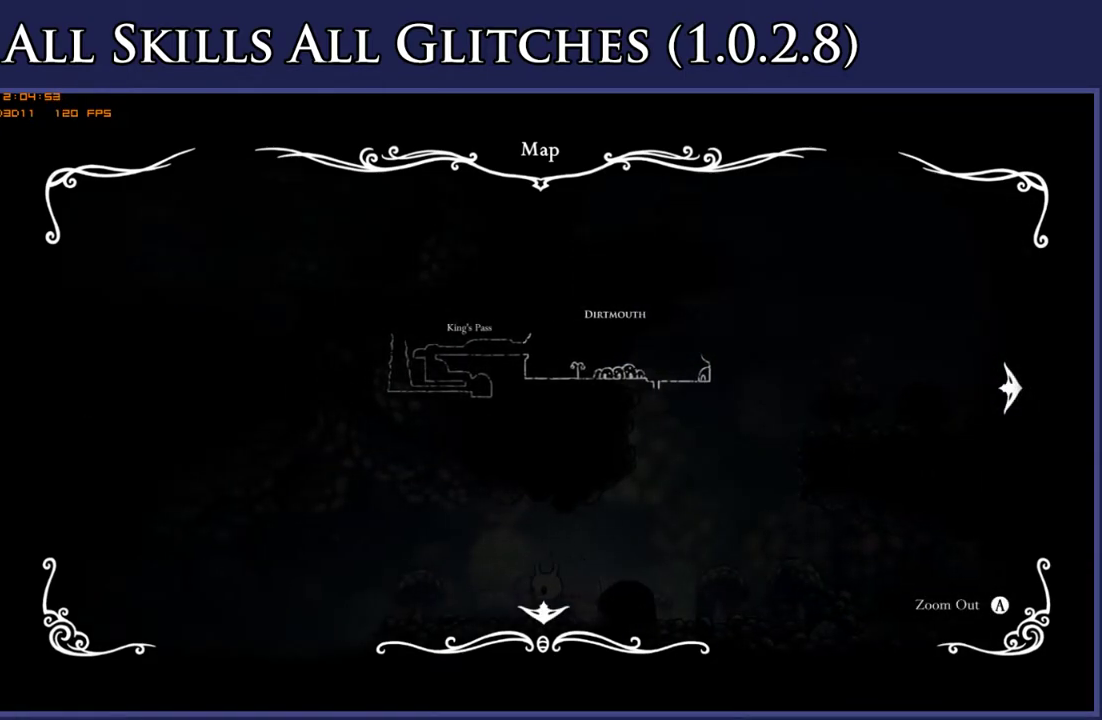
{"buttons": ["DPAD_LEFT"], "right_stick": "center", "events": []}
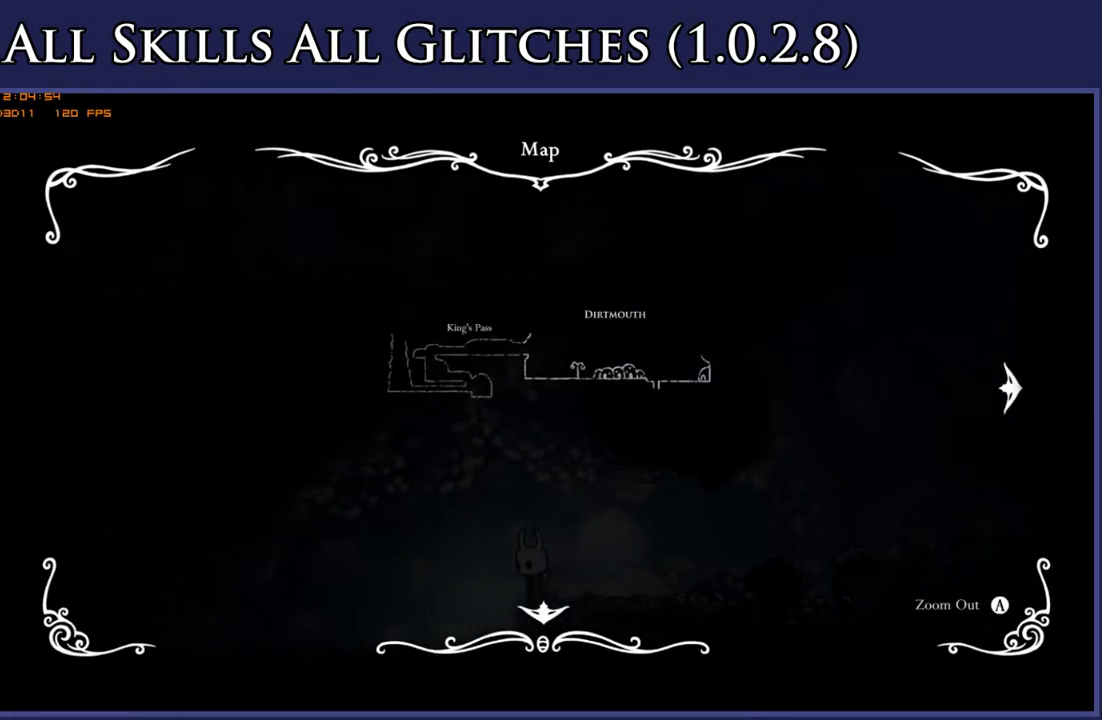
{"buttons": ["DPAD_LEFT"], "right_stick": "center", "events": []}
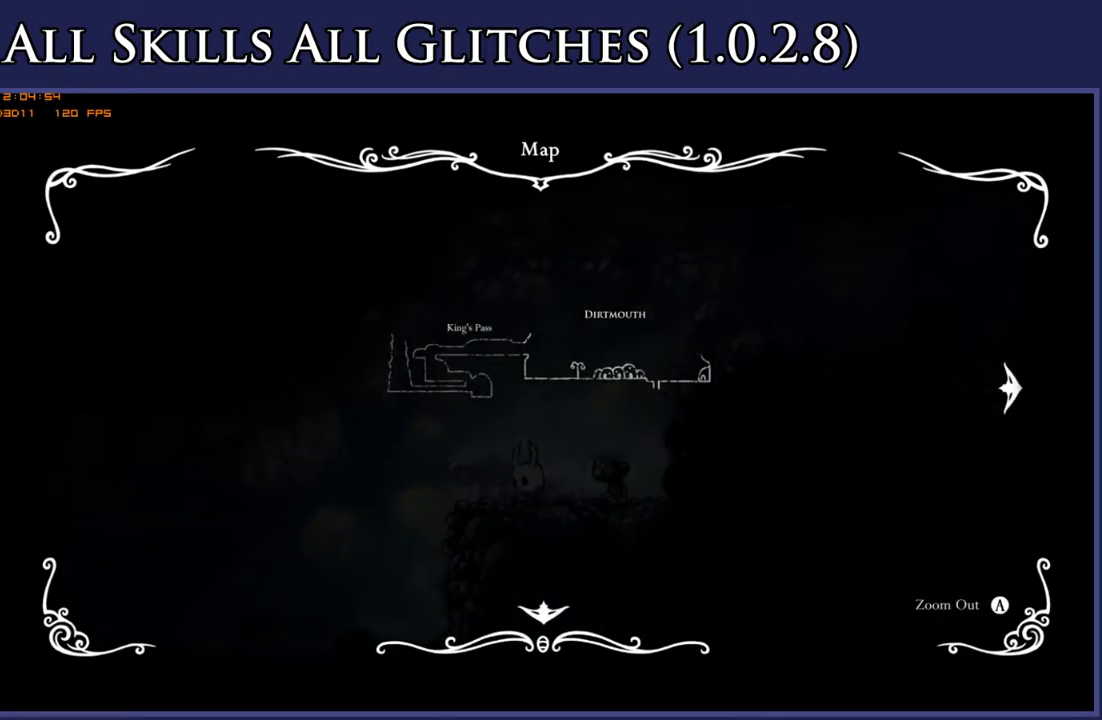
{"buttons": ["DPAD_LEFT"], "right_stick": "center", "events": []}
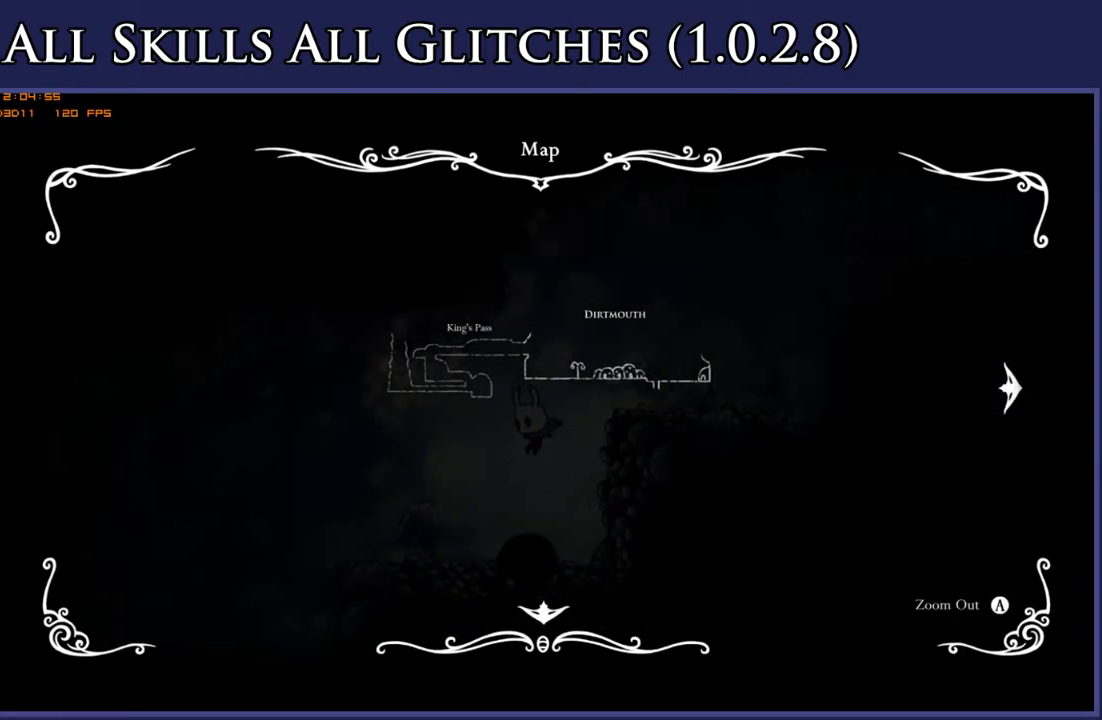
{"buttons": ["DPAD_LEFT"], "right_stick": "center", "events": []}